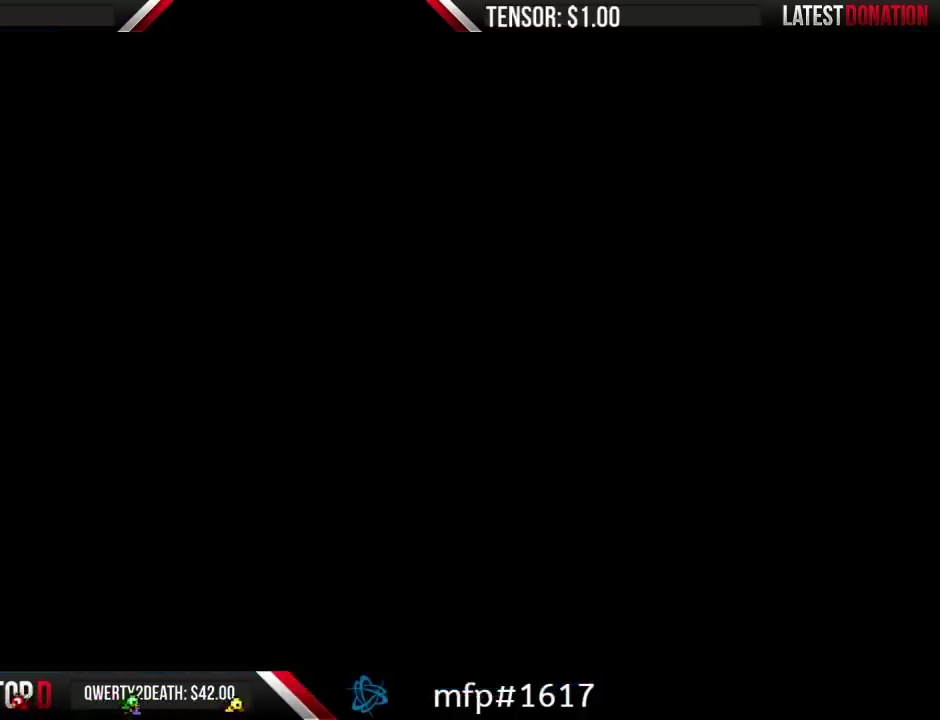
Gameplay with a controller (Nintendo layout); each line is a JSON object with the inputs held at the frame after it. "events" lists button and stick changes between this image and that frame as [ms after this image, input, new state], when the widget could be followed in between. Not read: L3 R3.
{"buttons": ["DPAD_RIGHT"], "events": [[317, "DPAD_RIGHT", "down"]]}
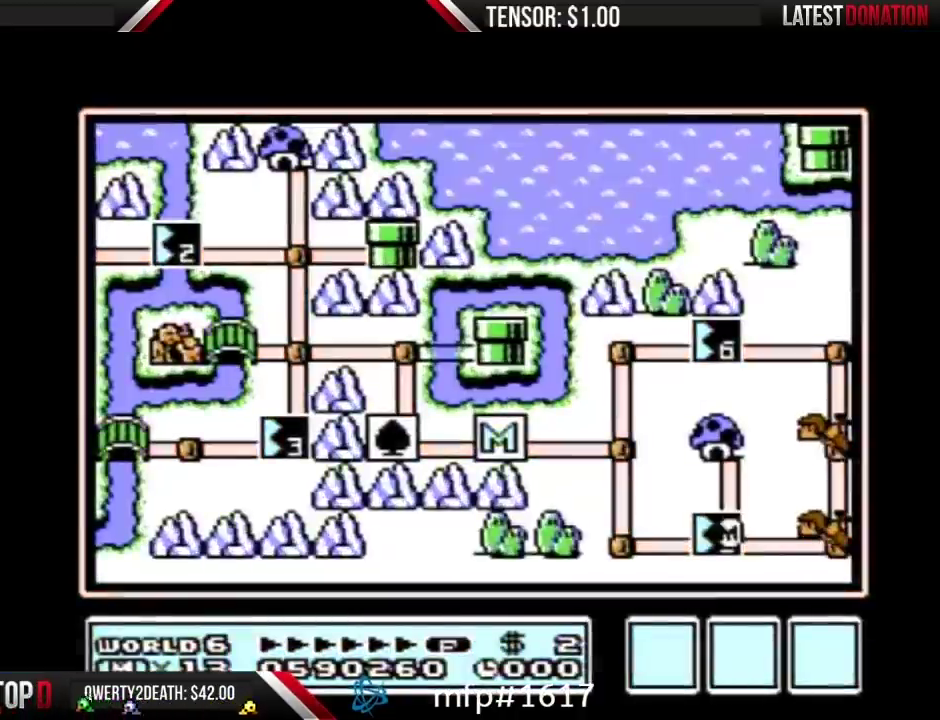
{"buttons": ["DPAD_RIGHT"], "events": []}
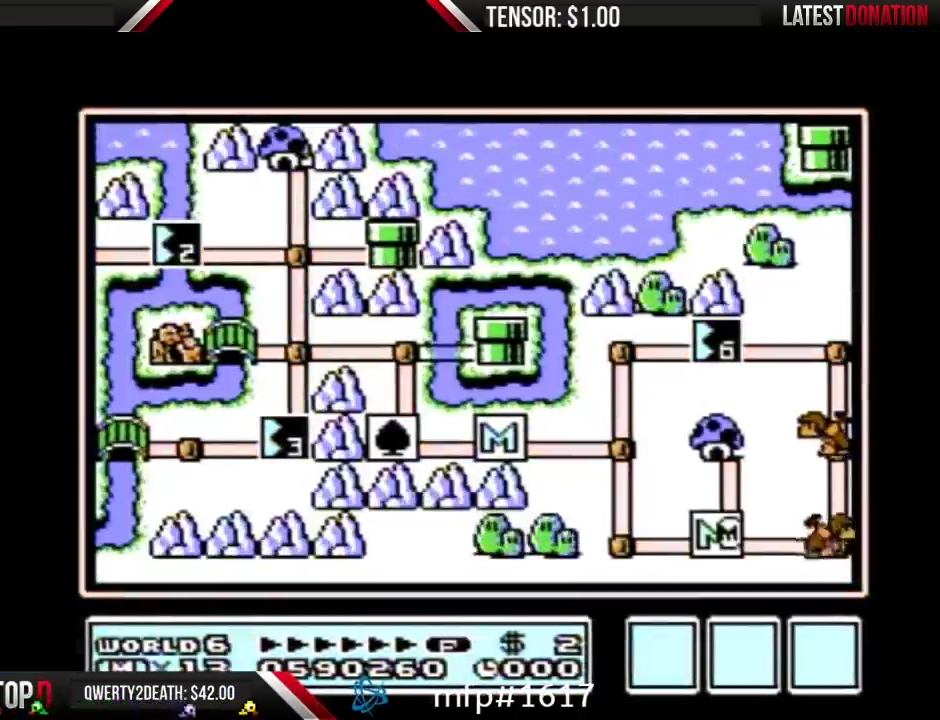
{"buttons": ["DPAD_RIGHT"], "events": []}
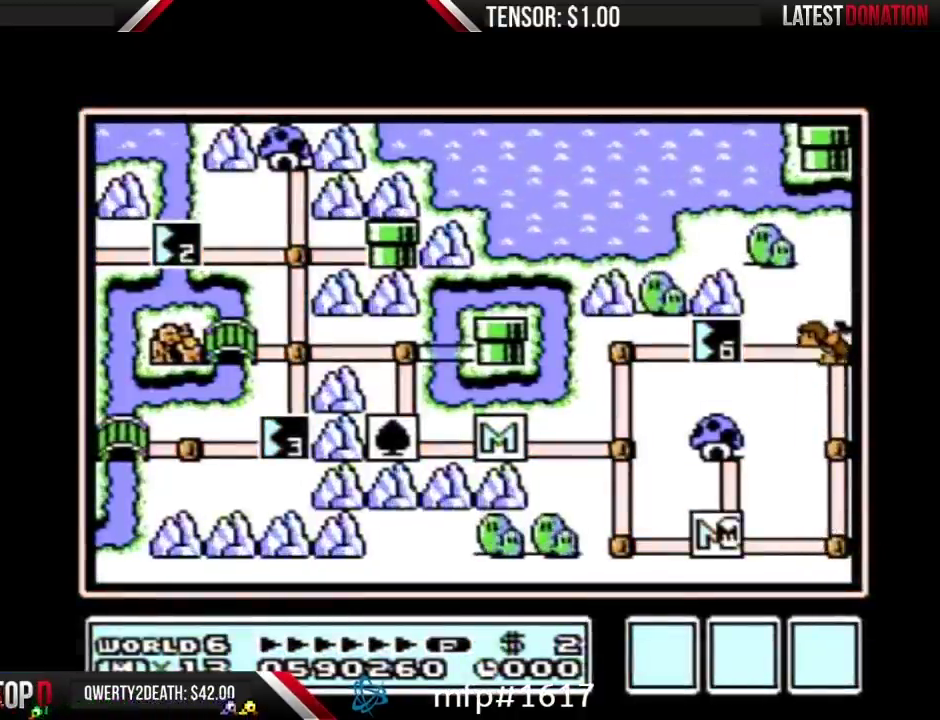
{"buttons": ["DPAD_RIGHT"], "events": []}
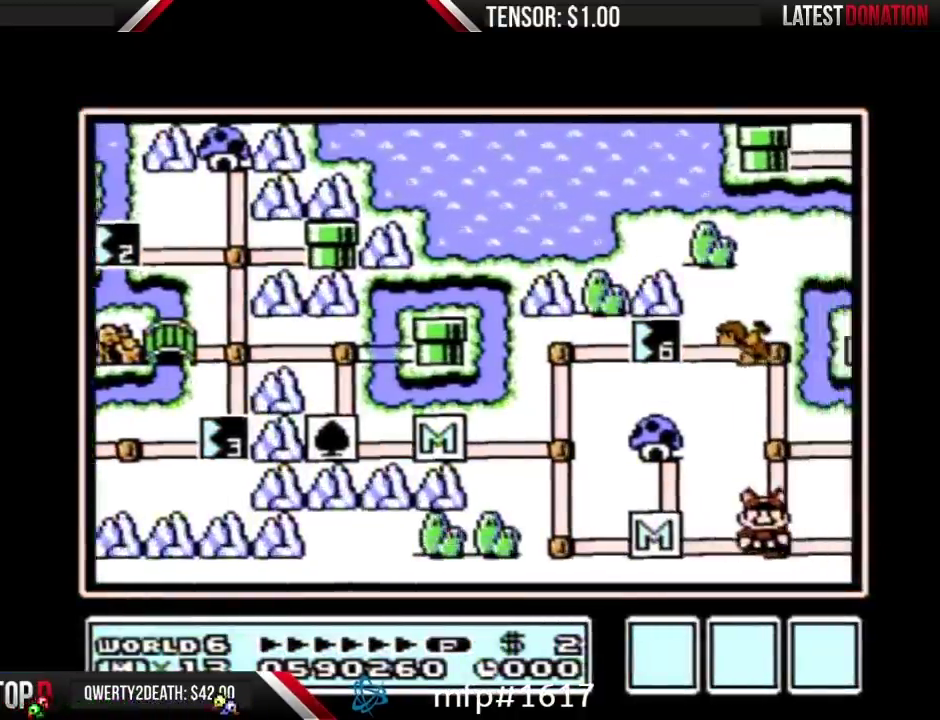
{"buttons": ["DPAD_UP"], "events": [[133, "DPAD_RIGHT", "up"], [167, "DPAD_UP", "down"]]}
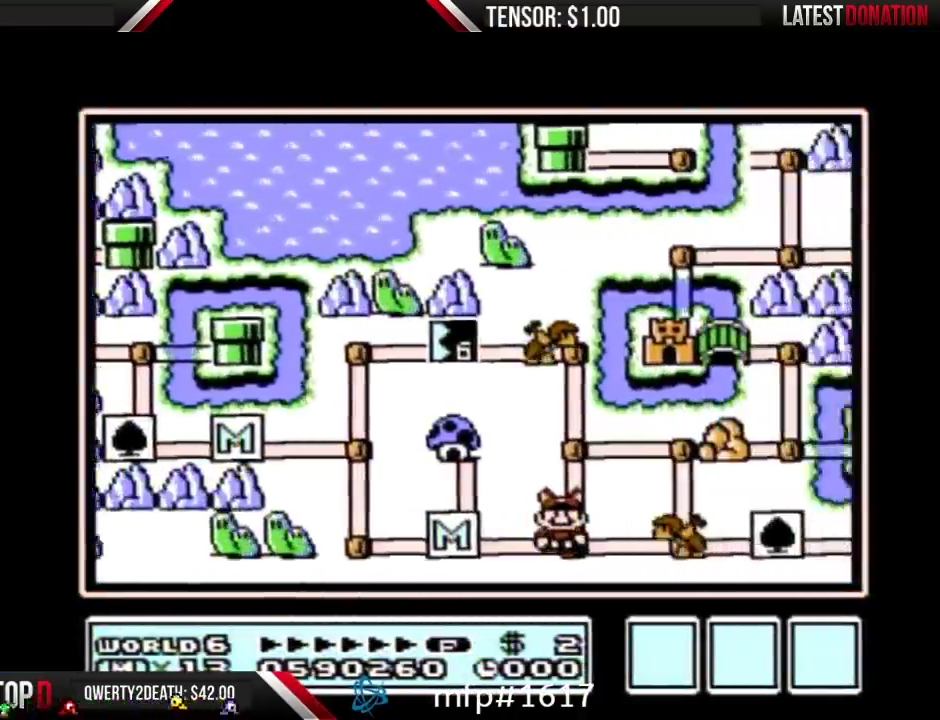
{"buttons": ["DPAD_UP"], "events": []}
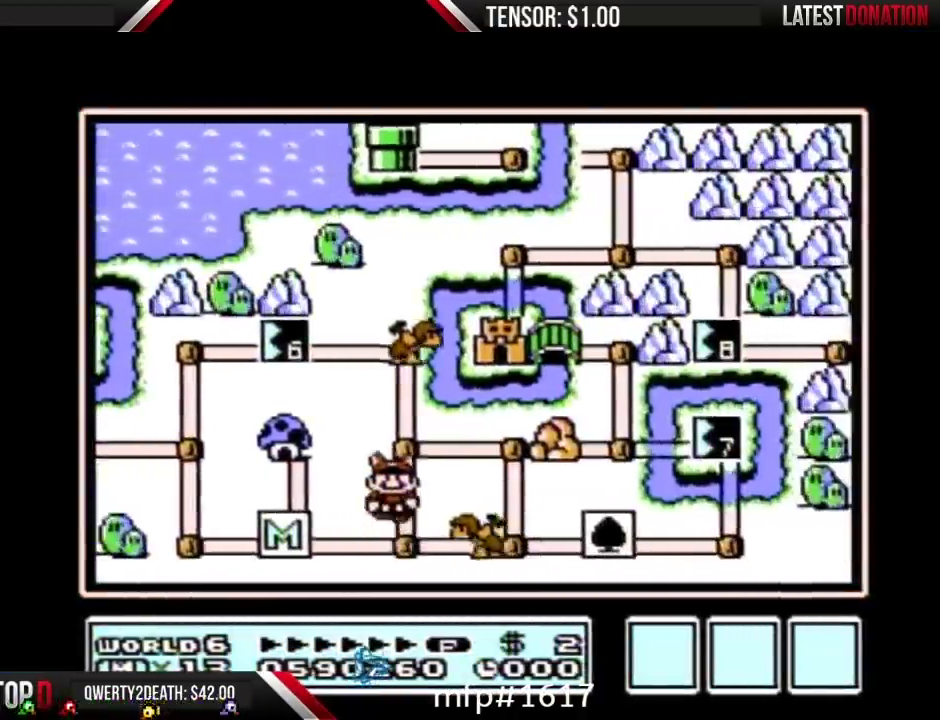
{"buttons": ["DPAD_UP"], "events": []}
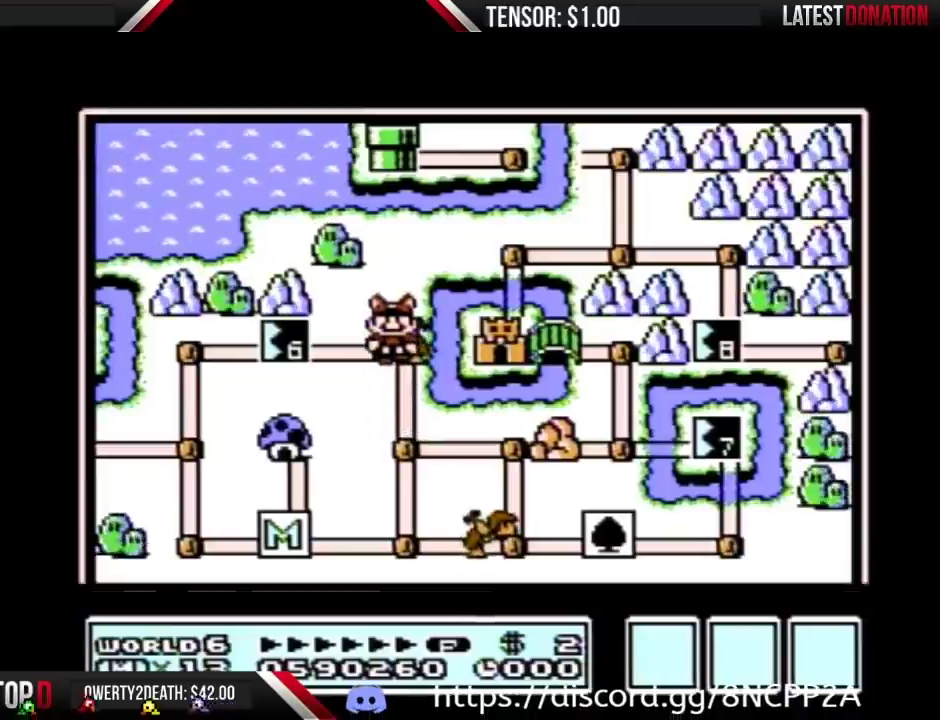
{"buttons": ["DPAD_UP"], "events": []}
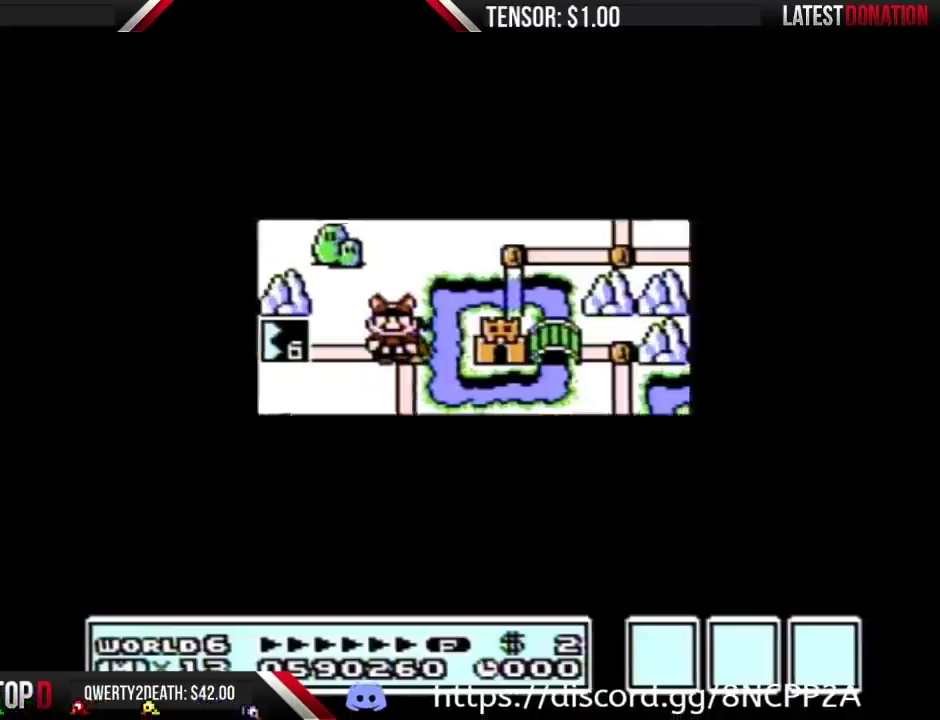
{"buttons": ["B", "DPAD_RIGHT"], "events": [[500, "B", "down"], [500, "DPAD_RIGHT", "down"], [500, "DPAD_UP", "up"]]}
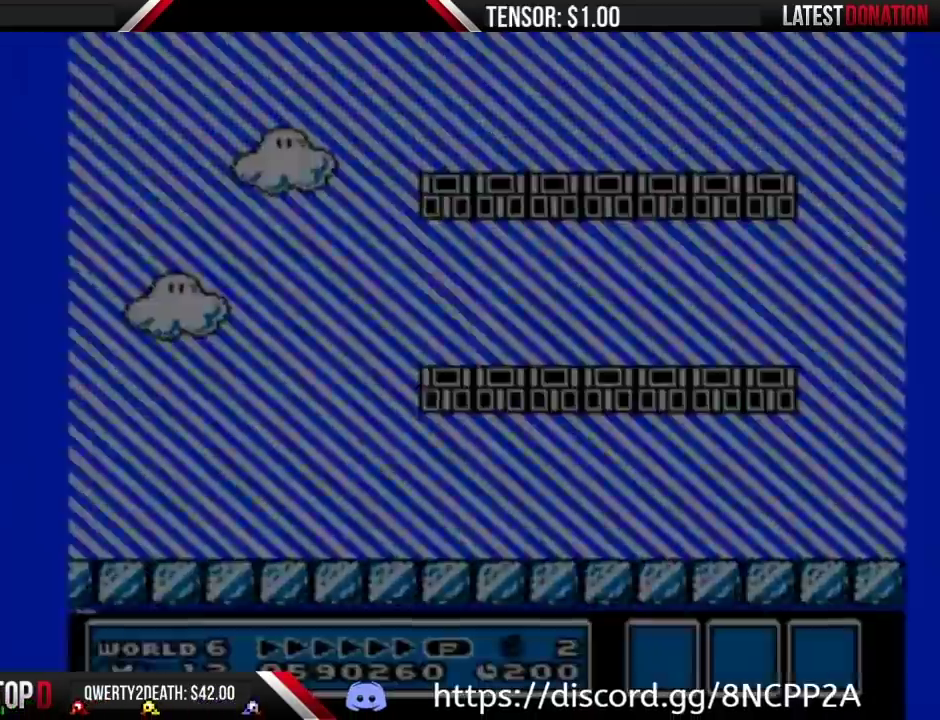
{"buttons": ["B", "DPAD_RIGHT"], "events": []}
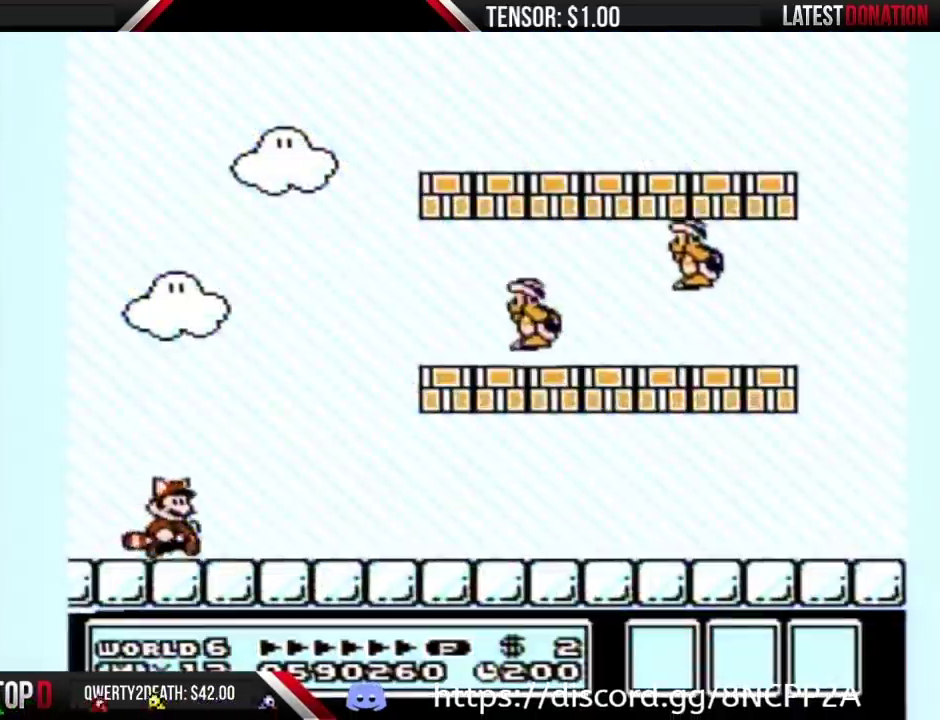
{"buttons": ["B", "DPAD_RIGHT"], "events": []}
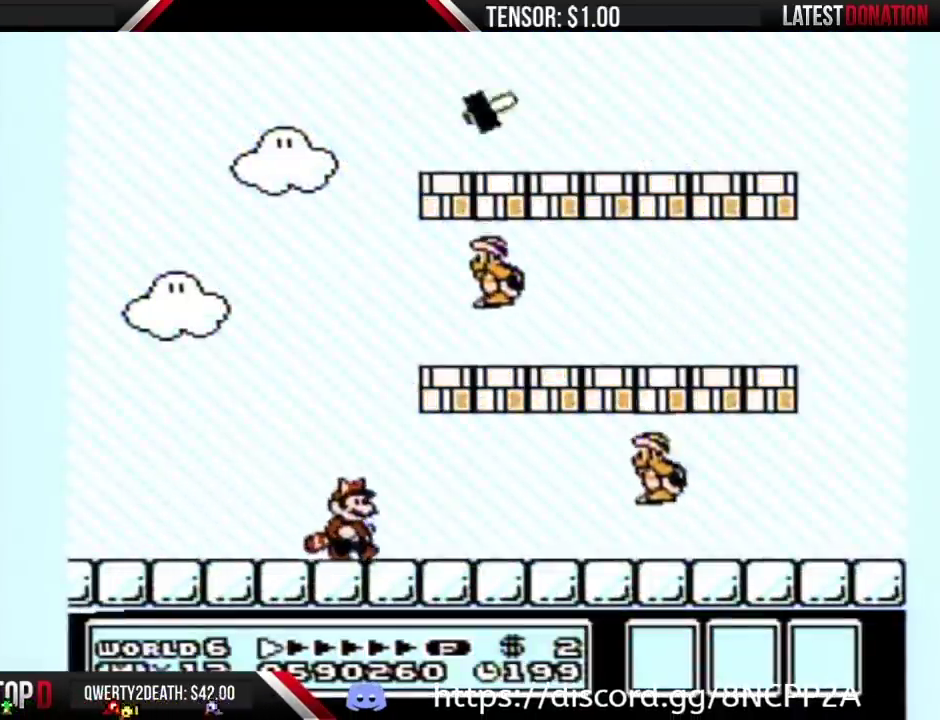
{"buttons": ["DPAD_RIGHT"], "events": [[183, "A", "down"], [217, "DPAD_RIGHT", "up"], [283, "A", "up"], [283, "DPAD_LEFT", "down"], [383, "DPAD_LEFT", "up"], [417, "DPAD_RIGHT", "down"], [433, "B", "up"]]}
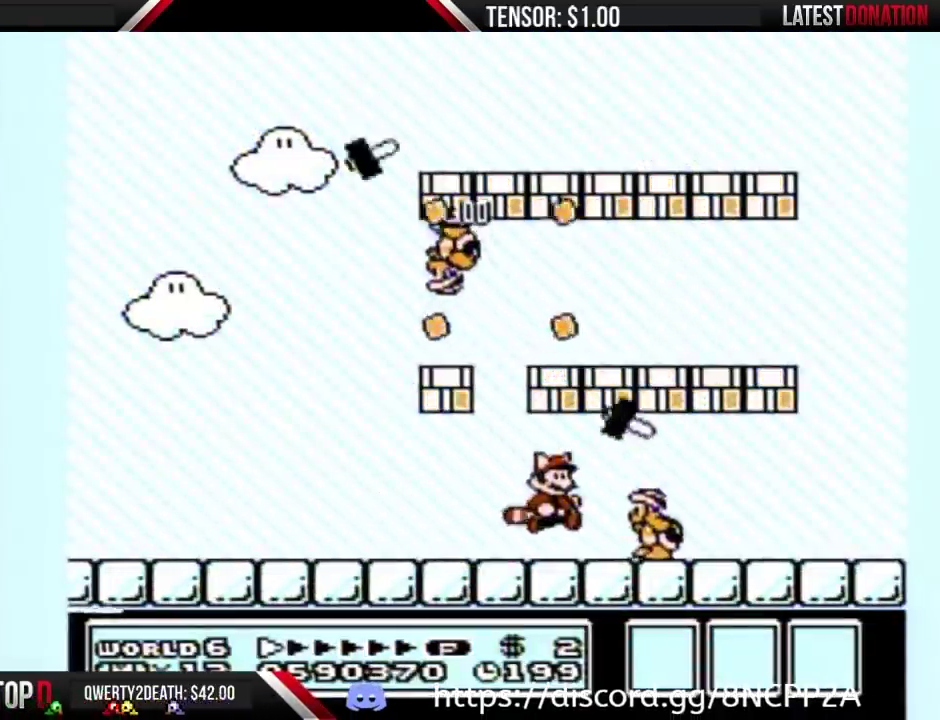
{"buttons": ["B"], "events": [[33, "B", "down"], [67, "DPAD_RIGHT", "up"], [100, "B", "up"], [167, "B", "down"], [250, "DPAD_LEFT", "down"], [350, "DPAD_LEFT", "up"], [400, "DPAD_LEFT", "down"], [467, "DPAD_LEFT", "up"]]}
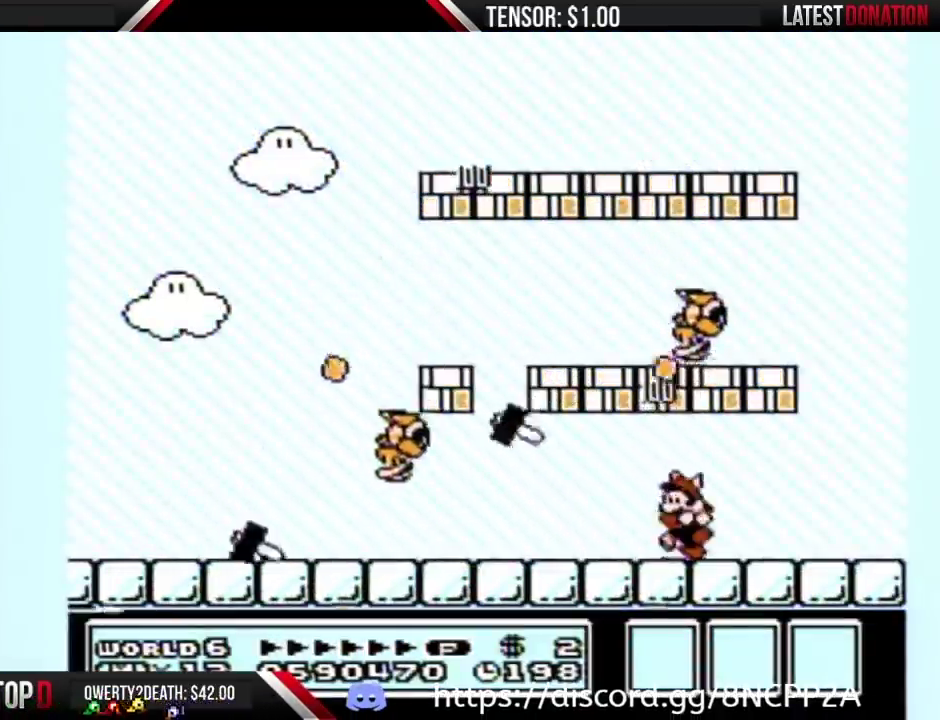
{"buttons": ["B", "DPAD_LEFT"], "events": [[67, "DPAD_LEFT", "down"], [117, "DPAD_LEFT", "up"], [183, "DPAD_LEFT", "down"], [250, "DPAD_LEFT", "up"], [317, "DPAD_LEFT", "down"], [383, "DPAD_LEFT", "up"], [433, "DPAD_LEFT", "down"]]}
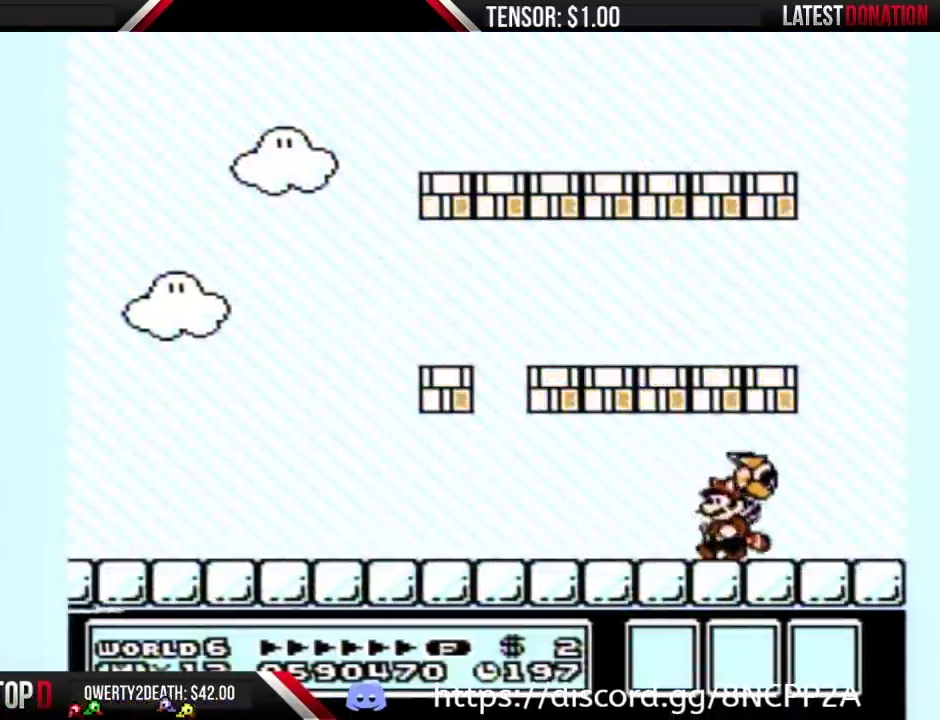
{"buttons": ["B", "DPAD_LEFT"], "events": []}
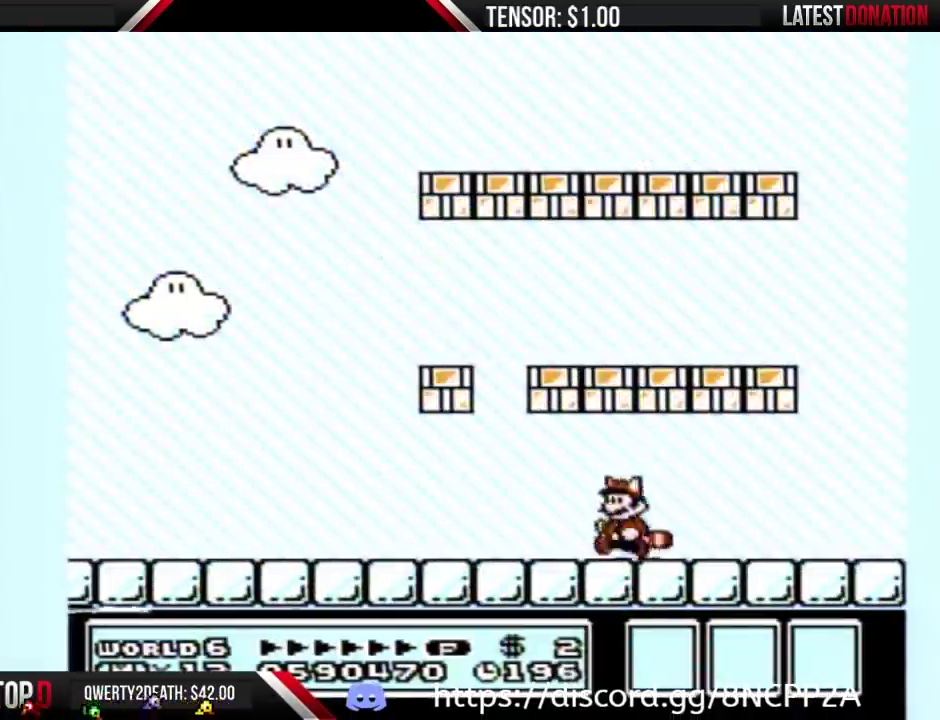
{"buttons": ["B", "DPAD_LEFT"], "events": []}
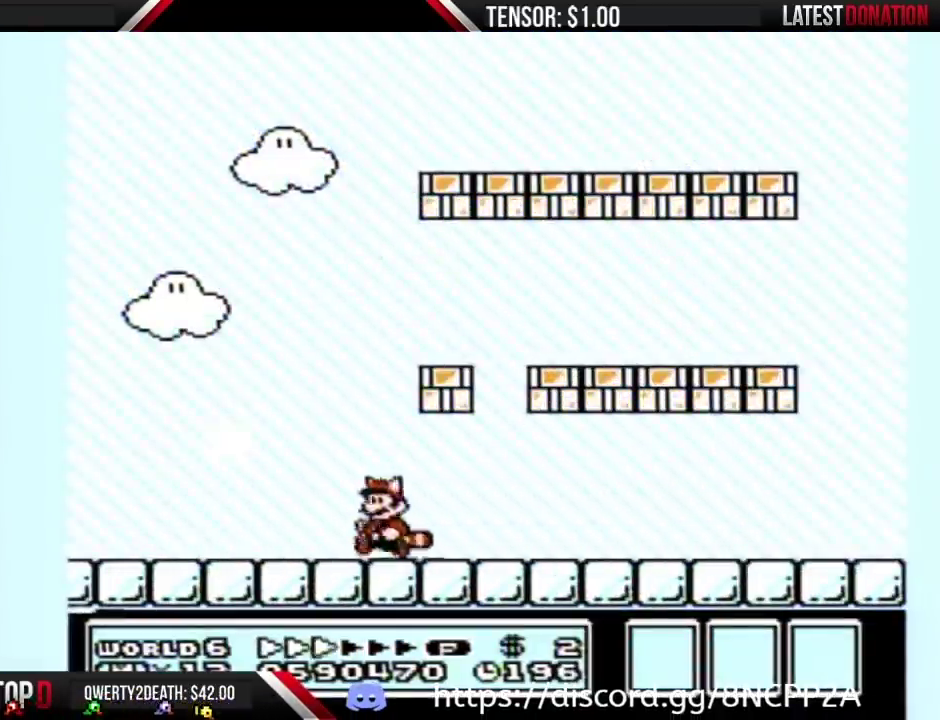
{"buttons": [], "events": [[433, "B", "up"], [433, "DPAD_LEFT", "up"]]}
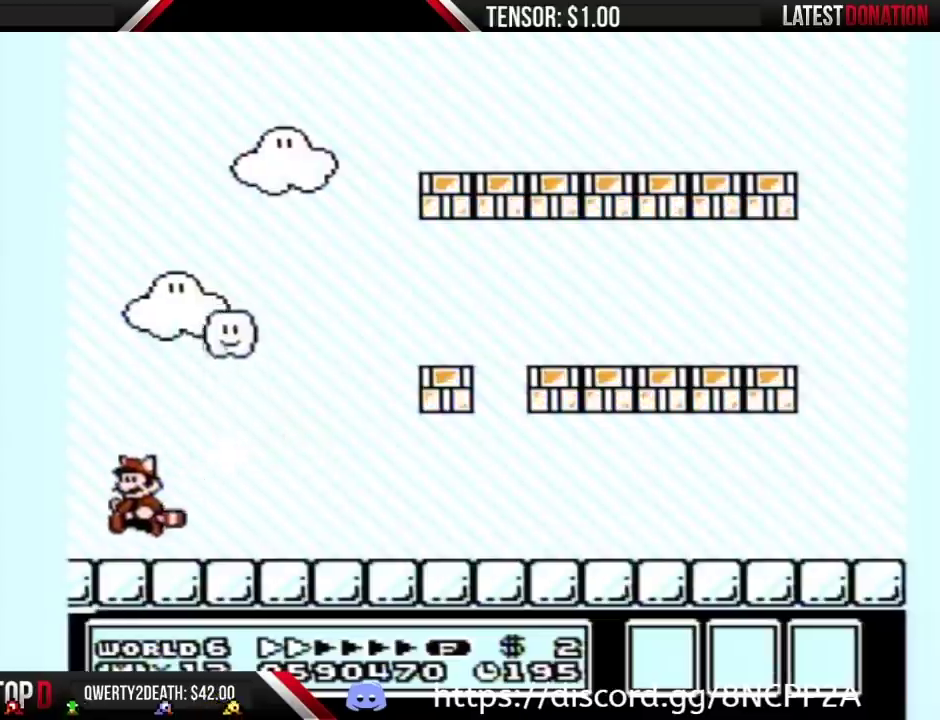
{"buttons": ["B", "DPAD_RIGHT"], "events": [[33, "B", "down"], [100, "DPAD_RIGHT", "down"], [183, "A", "down"], [350, "A", "up"]]}
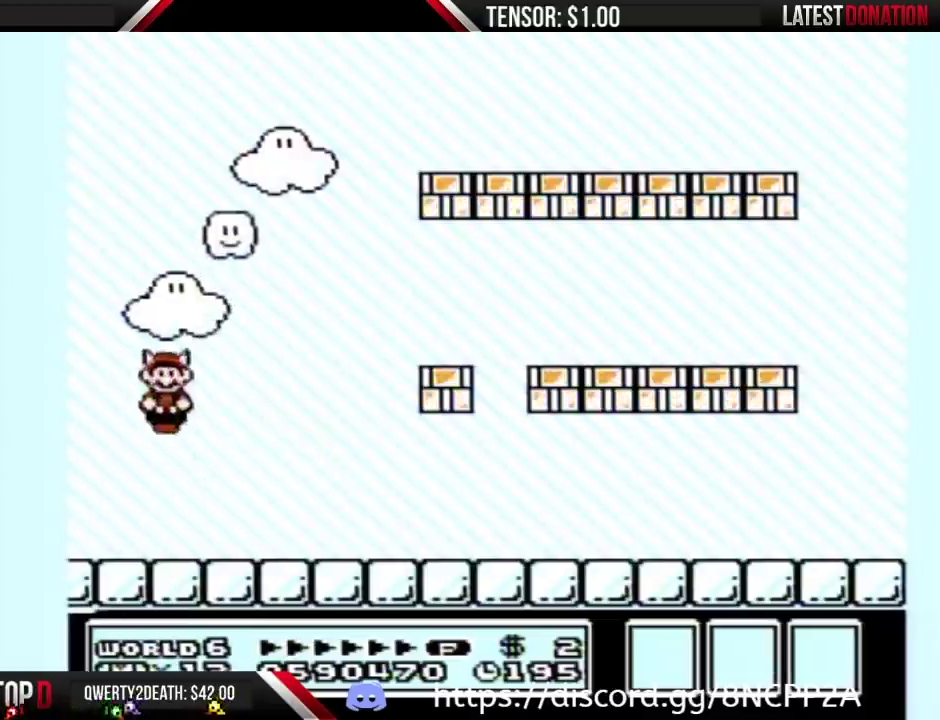
{"buttons": ["B", "DPAD_RIGHT"], "events": []}
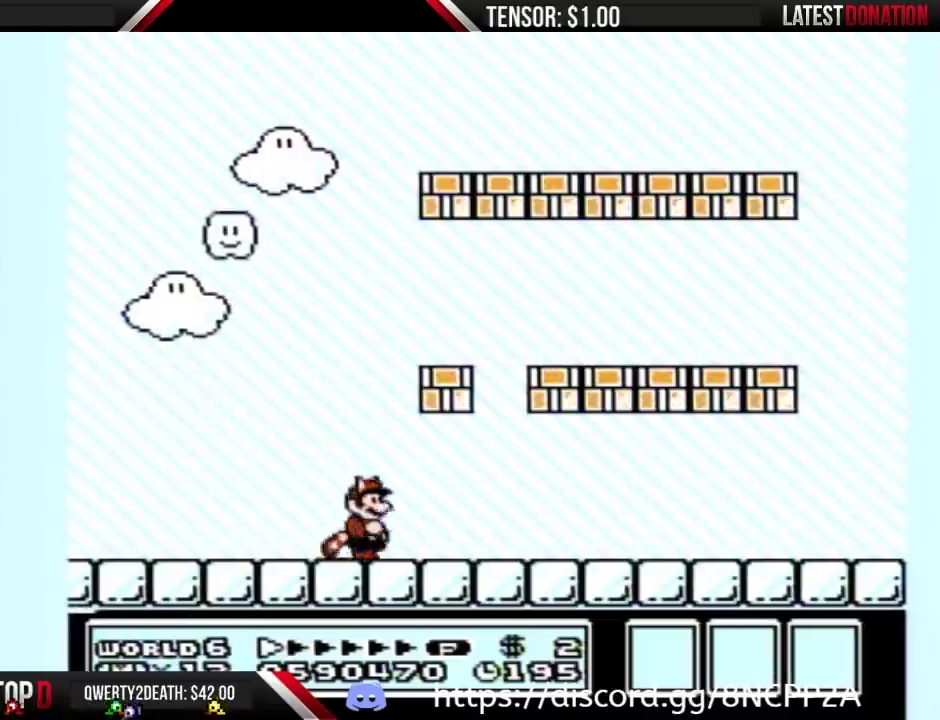
{"buttons": ["B", "DPAD_RIGHT"], "events": [[367, "DPAD_RIGHT", "up"], [417, "DPAD_RIGHT", "down"]]}
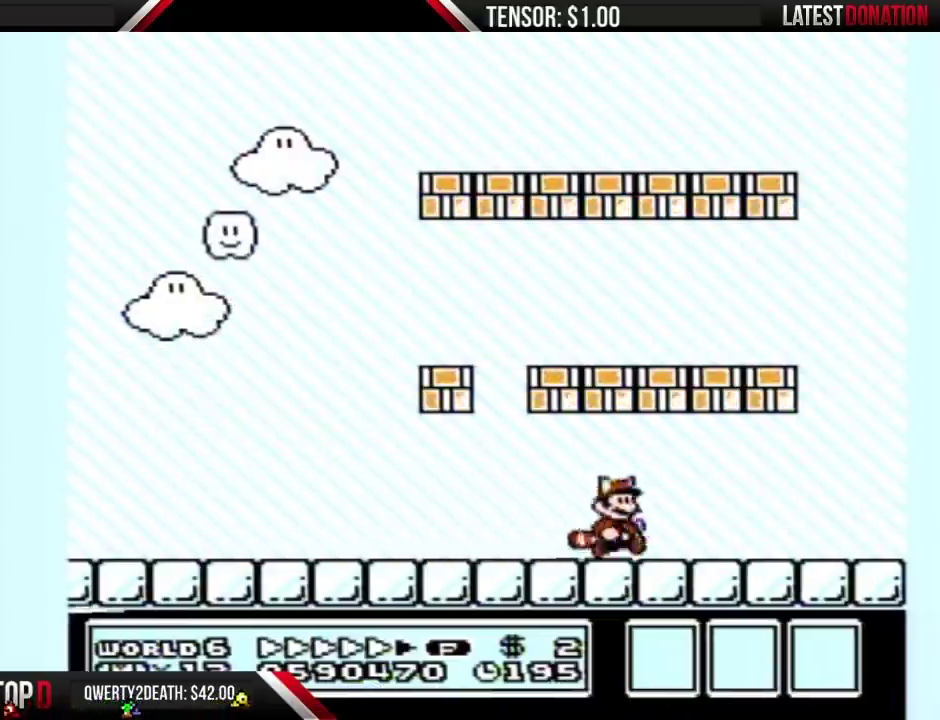
{"buttons": ["A", "B", "DPAD_LEFT"], "events": [[350, "DPAD_DOWN", "down"], [350, "DPAD_RIGHT", "up"], [417, "A", "down"], [417, "DPAD_DOWN", "up"], [417, "DPAD_LEFT", "down"]]}
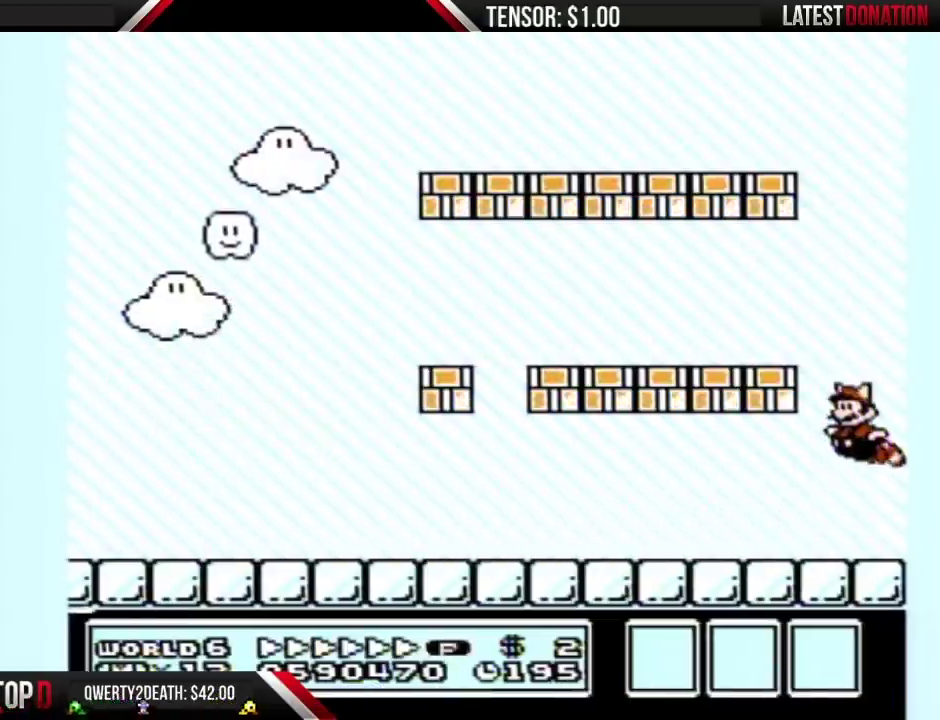
{"buttons": ["A", "B", "DPAD_DOWN"], "events": [[33, "DPAD_LEFT", "up"], [100, "A", "up"], [183, "DPAD_DOWN", "down"], [217, "A", "down"], [317, "B", "up"], [317, "DPAD_DOWN", "up"], [350, "A", "up"], [467, "A", "down"], [467, "B", "down"], [500, "DPAD_DOWN", "down"]]}
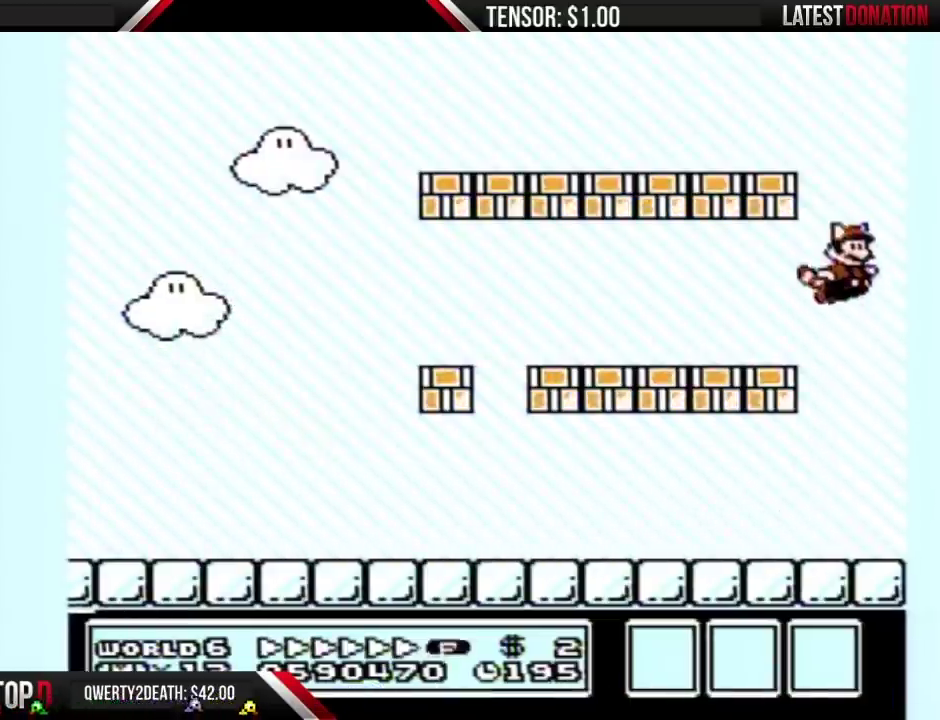
{"buttons": ["A", "B", "DPAD_LEFT"], "events": [[117, "DPAD_DOWN", "up"], [167, "A", "up"], [167, "B", "up"], [283, "B", "down"], [317, "A", "down"], [317, "DPAD_LEFT", "down"]]}
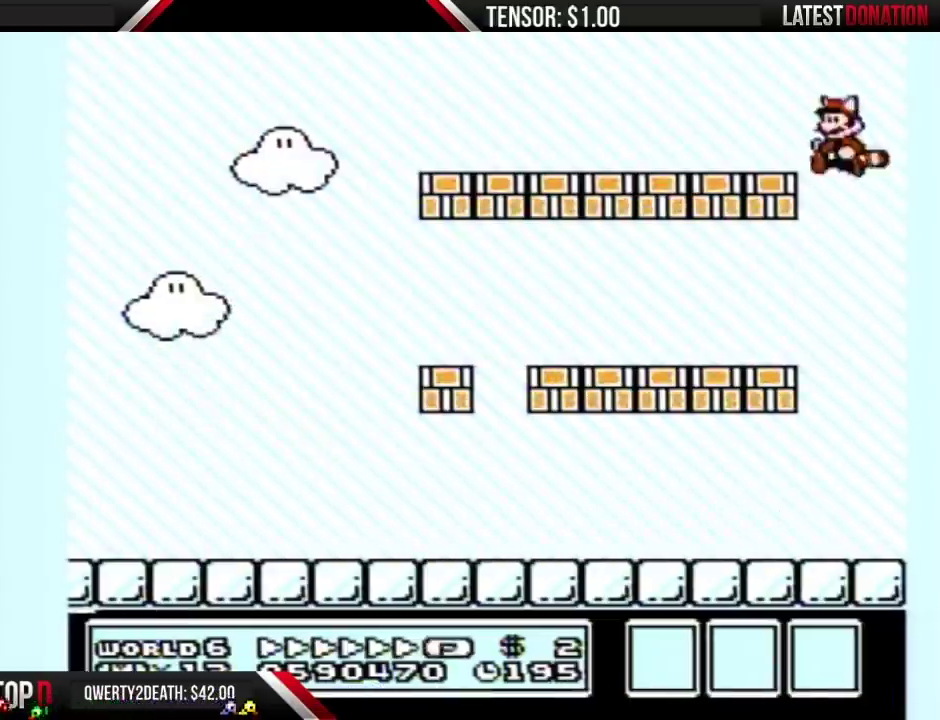
{"buttons": ["B", "DPAD_LEFT"], "events": [[33, "A", "up"]]}
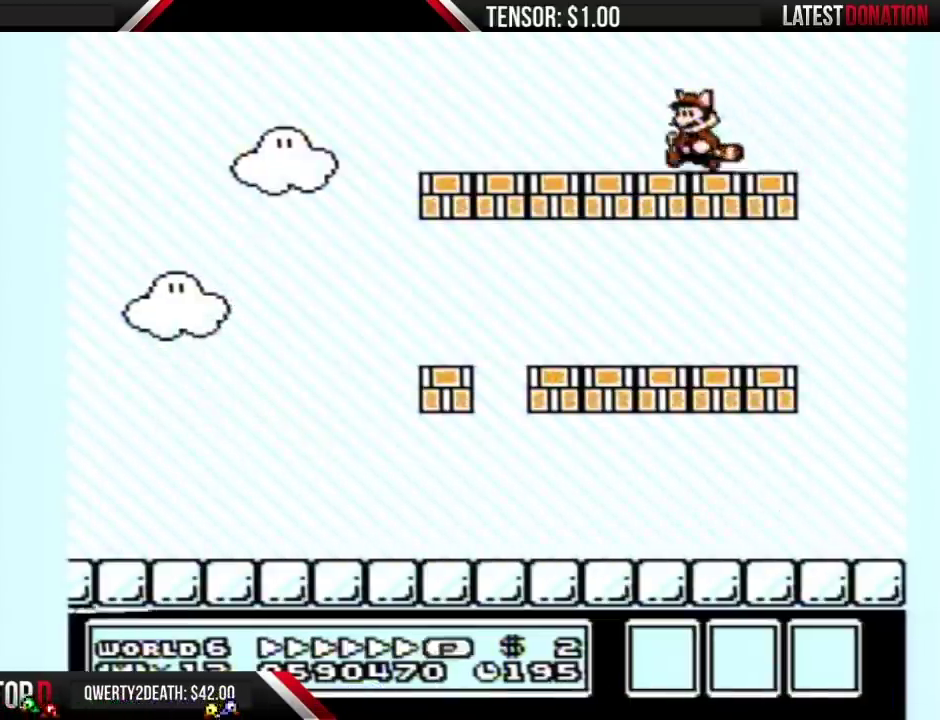
{"buttons": ["A", "B", "DPAD_DOWN"], "events": [[433, "DPAD_DOWN", "down"], [433, "DPAD_LEFT", "up"], [500, "A", "down"]]}
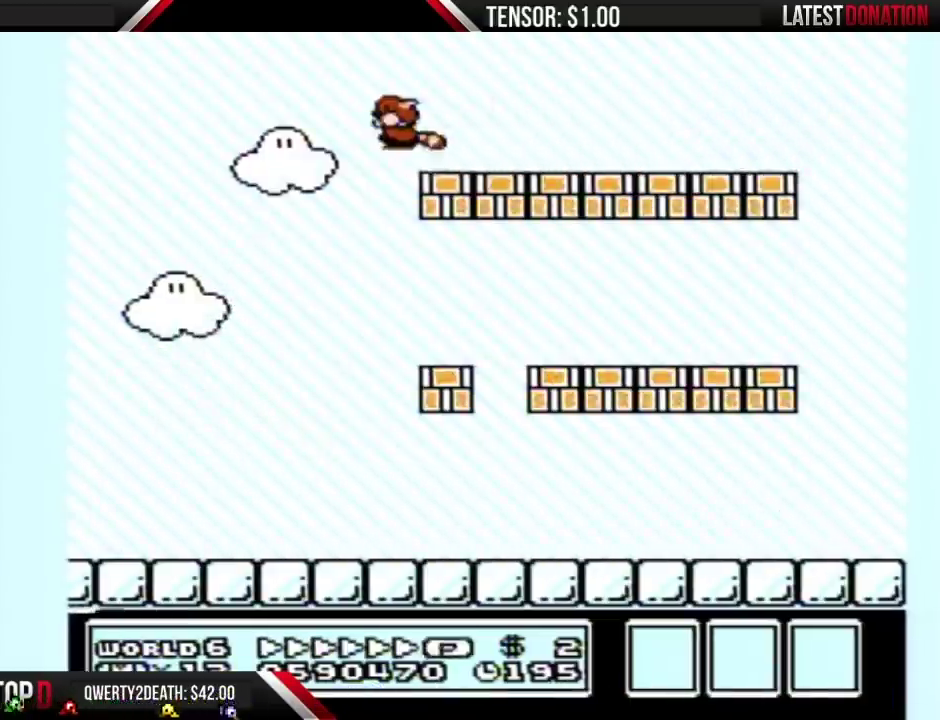
{"buttons": ["DPAD_DOWN"], "events": [[467, "A", "up"], [467, "B", "up"]]}